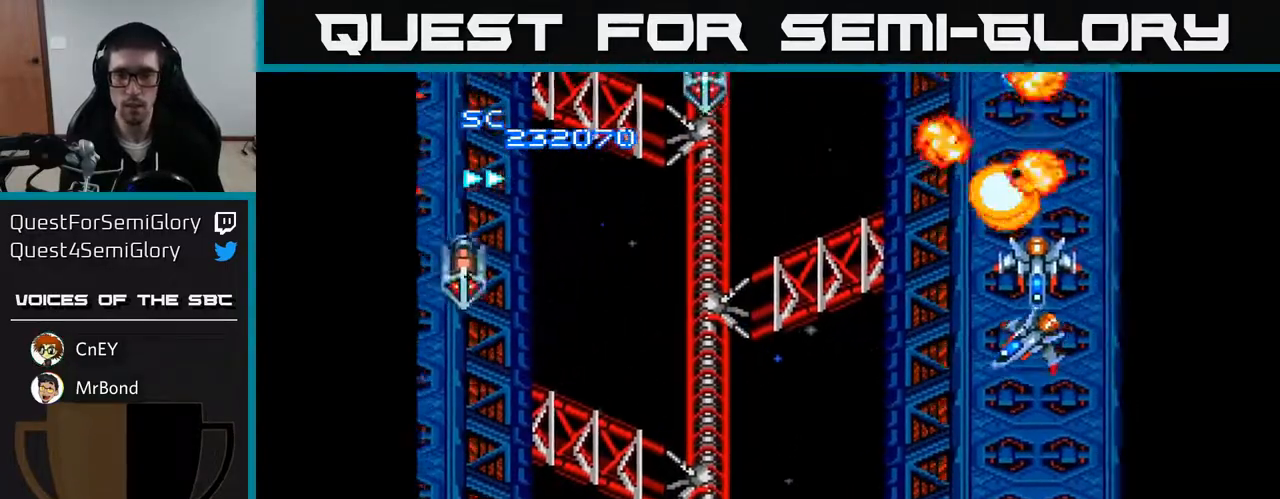
Gameplay with a controller (Xbox layout); each line is a JSON object with the inputs held at the frame after it. "events" lists button and stick changes between this image and that frame as [ms after this image, input, new state], when the widget could be followed in between. Not read: left_stick.
{"buttons": ["A", "DPAD_LEFT"], "right_stick": "center", "events": [[17, "DPAD_UP", "down"], [33, "DPAD_RIGHT", "up"], [250, "DPAD_LEFT", "down"], [300, "DPAD_UP", "up"]]}
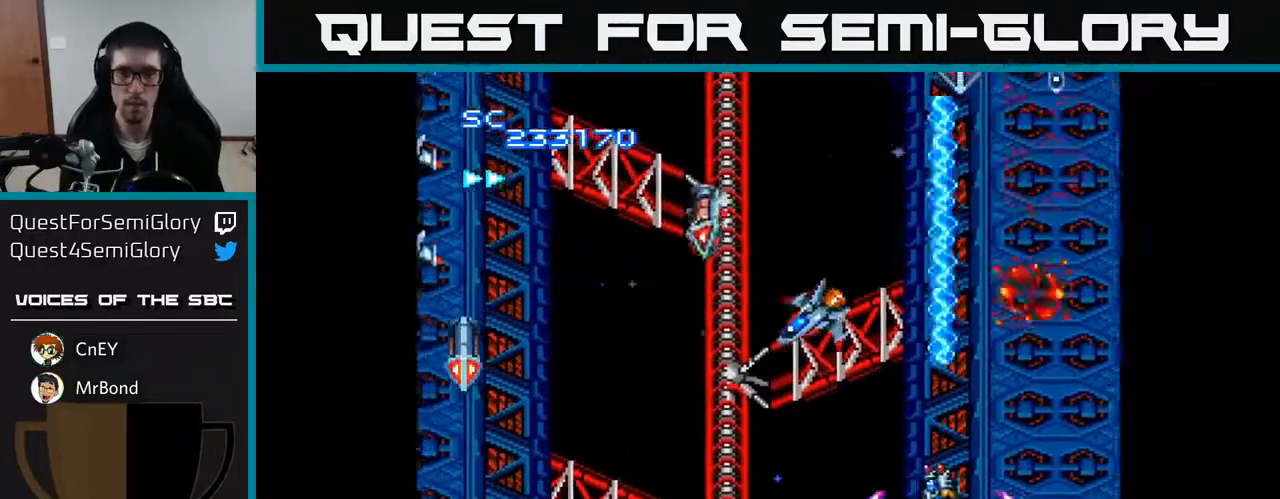
{"buttons": ["A", "DPAD_LEFT"], "right_stick": "center", "events": []}
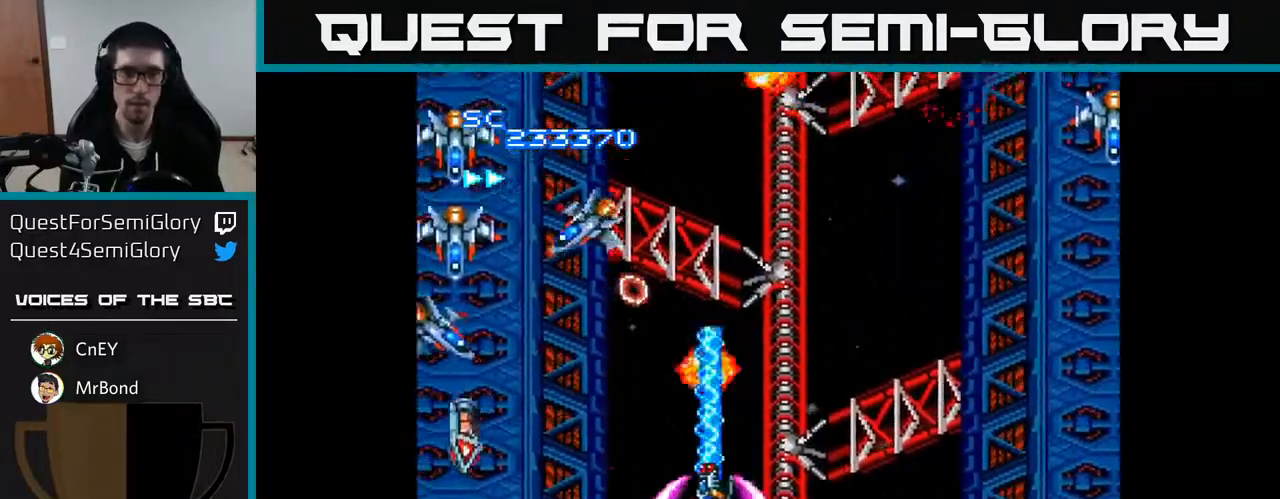
{"buttons": ["A", "DPAD_DOWN", "DPAD_LEFT"], "right_stick": "center", "events": [[17, "DPAD_DOWN", "down"], [217, "DPAD_DOWN", "up"], [367, "DPAD_DOWN", "down"]]}
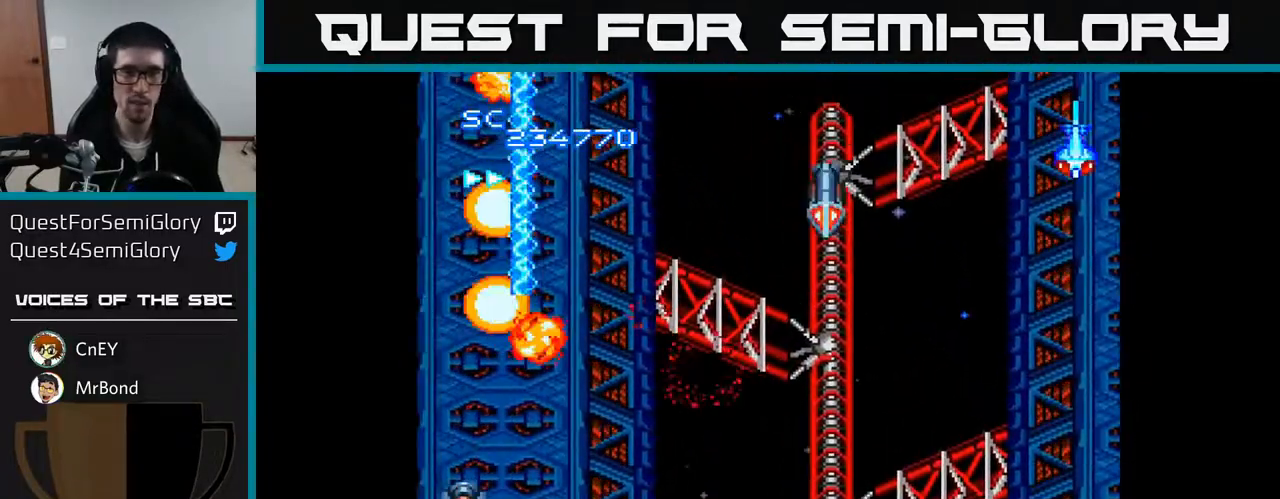
{"buttons": ["A", "DPAD_RIGHT"], "right_stick": "center", "events": [[17, "DPAD_DOWN", "up"], [117, "DPAD_LEFT", "up"], [117, "DPAD_UP", "down"], [133, "DPAD_RIGHT", "down"], [283, "DPAD_UP", "up"]]}
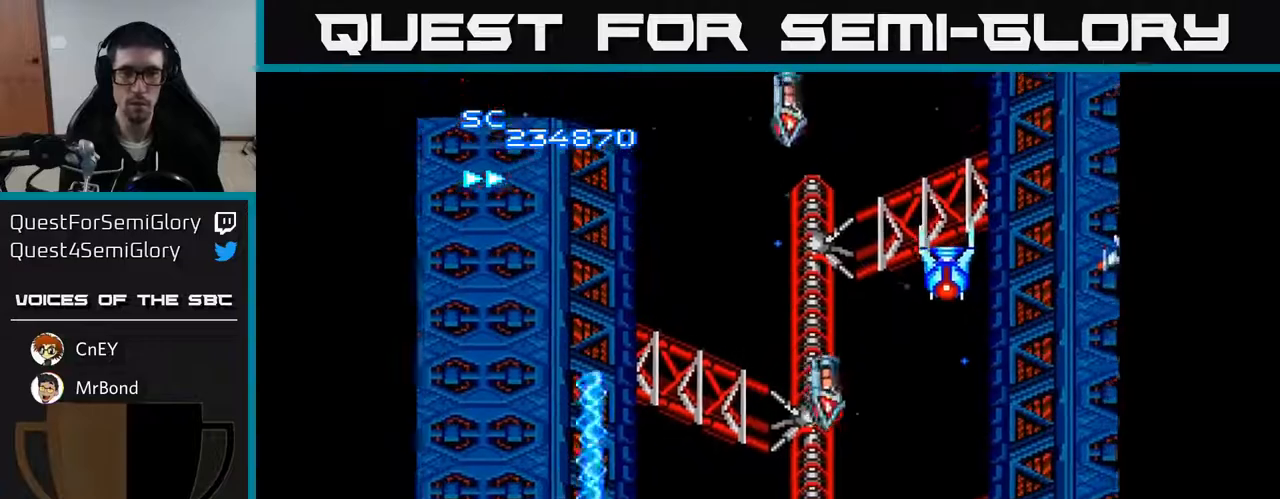
{"buttons": ["A", "DPAD_DOWN", "DPAD_RIGHT"], "right_stick": "center", "events": [[283, "DPAD_DOWN", "down"]]}
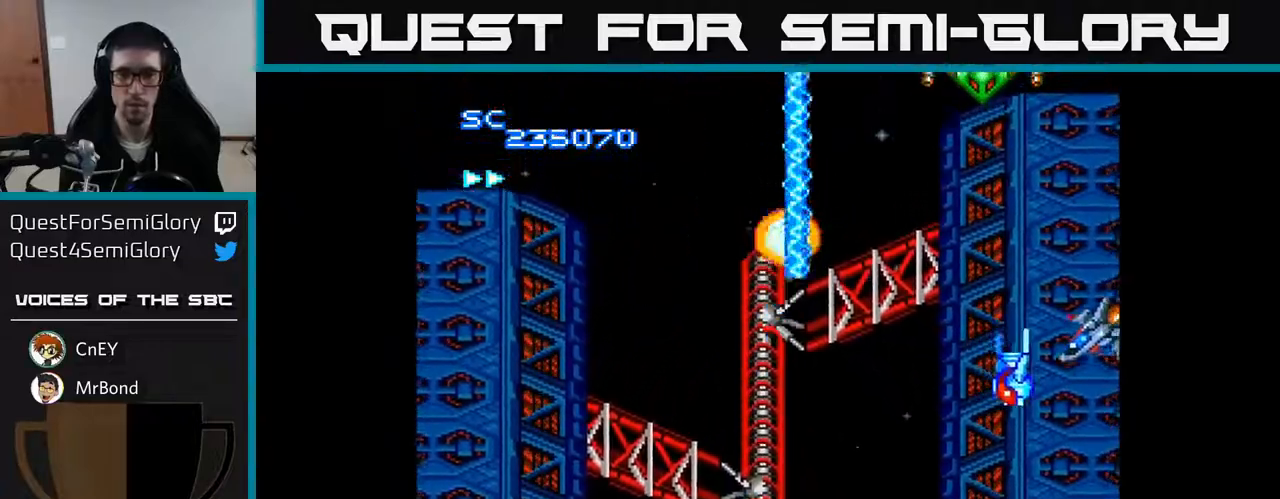
{"buttons": ["A", "DPAD_UP"], "right_stick": "center", "events": [[33, "DPAD_DOWN", "up"], [483, "DPAD_RIGHT", "up"], [483, "DPAD_UP", "down"]]}
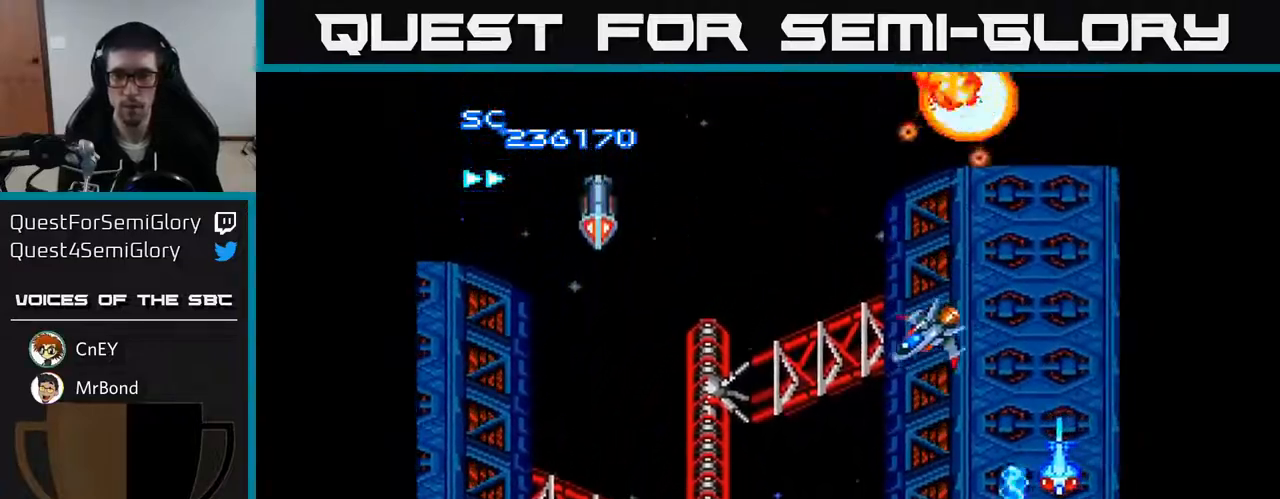
{"buttons": ["A", "DPAD_DOWN", "DPAD_LEFT"], "right_stick": "center", "events": [[50, "DPAD_LEFT", "down"], [167, "DPAD_UP", "up"], [467, "DPAD_DOWN", "down"]]}
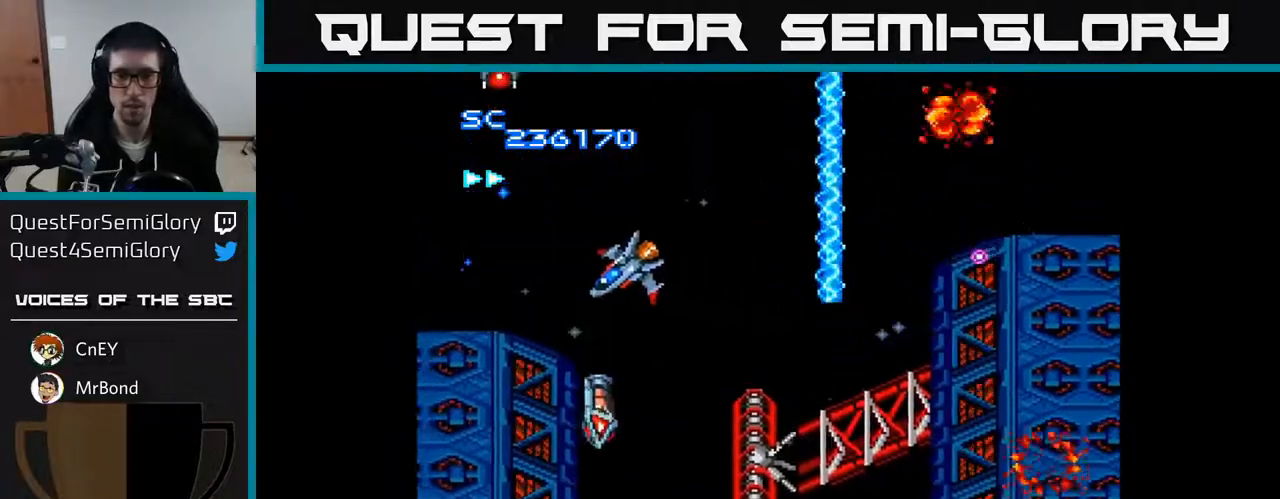
{"buttons": ["A", "DPAD_LEFT"], "right_stick": "center", "events": [[67, "DPAD_LEFT", "up"], [83, "DPAD_RIGHT", "down"], [100, "DPAD_DOWN", "up"], [383, "DPAD_RIGHT", "up"], [400, "DPAD_UP", "down"], [417, "DPAD_LEFT", "down"], [417, "DPAD_UP", "up"]]}
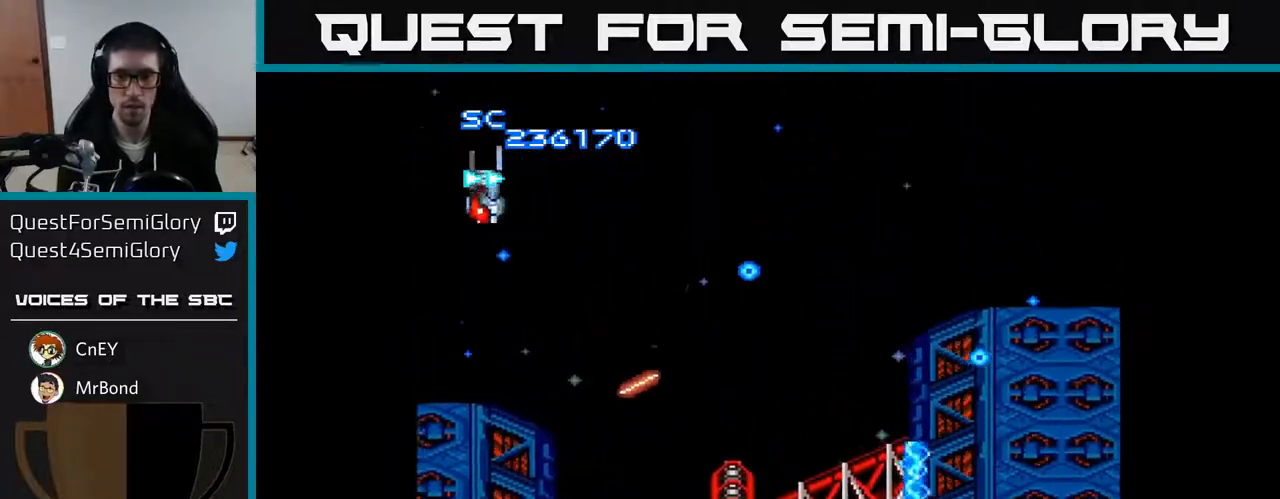
{"buttons": ["A", "DPAD_LEFT"], "right_stick": "center", "events": []}
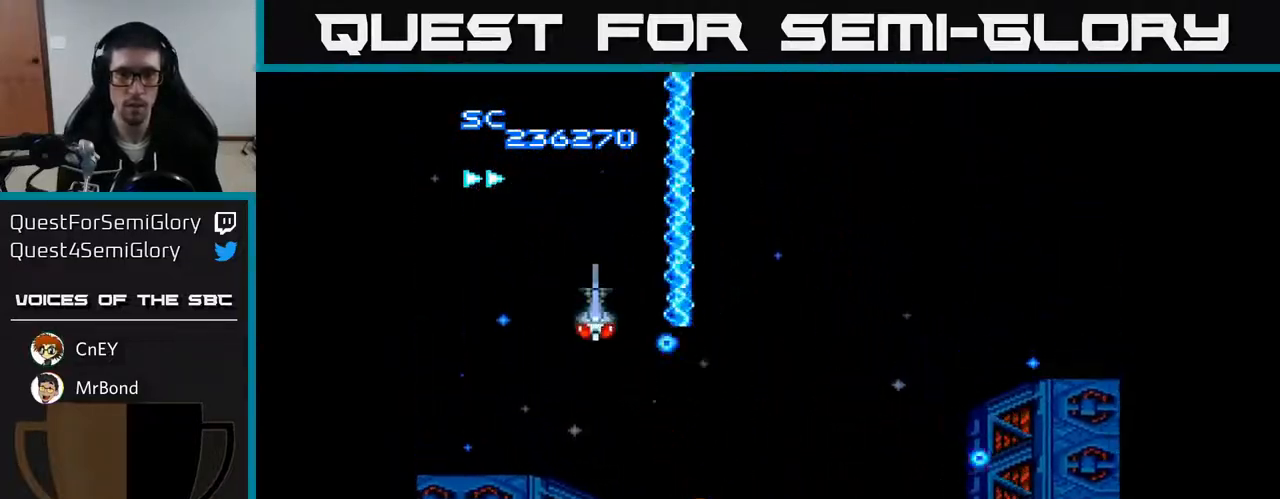
{"buttons": ["A", "DPAD_RIGHT"], "right_stick": "center", "events": [[150, "DPAD_UP", "down"], [317, "DPAD_UP", "up"], [433, "DPAD_DOWN", "down"], [433, "DPAD_LEFT", "up"], [467, "DPAD_DOWN", "up"], [467, "DPAD_RIGHT", "down"]]}
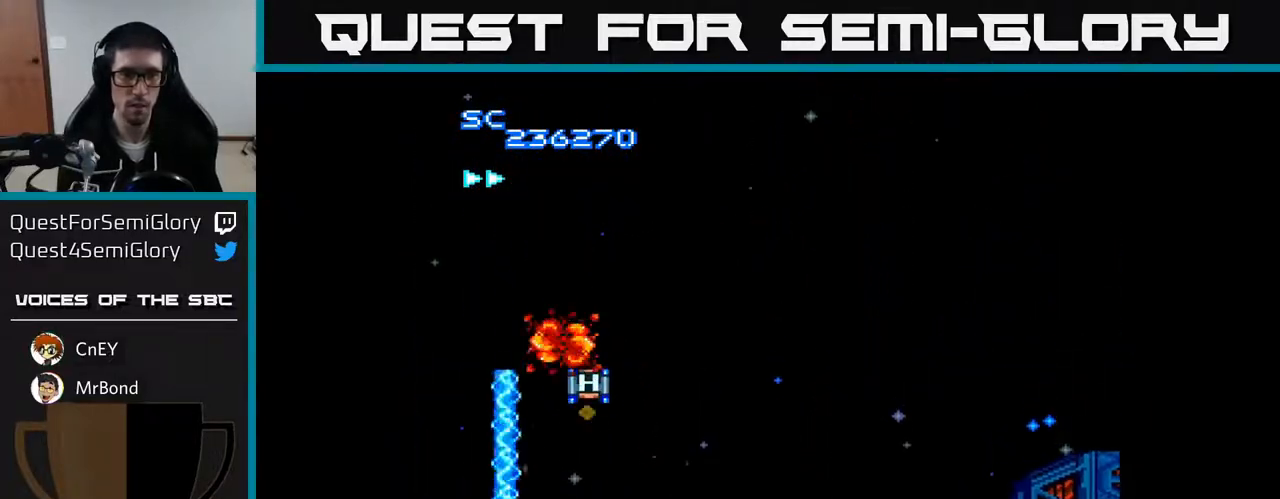
{"buttons": ["A"], "right_stick": "center", "events": [[433, "DPAD_RIGHT", "up"]]}
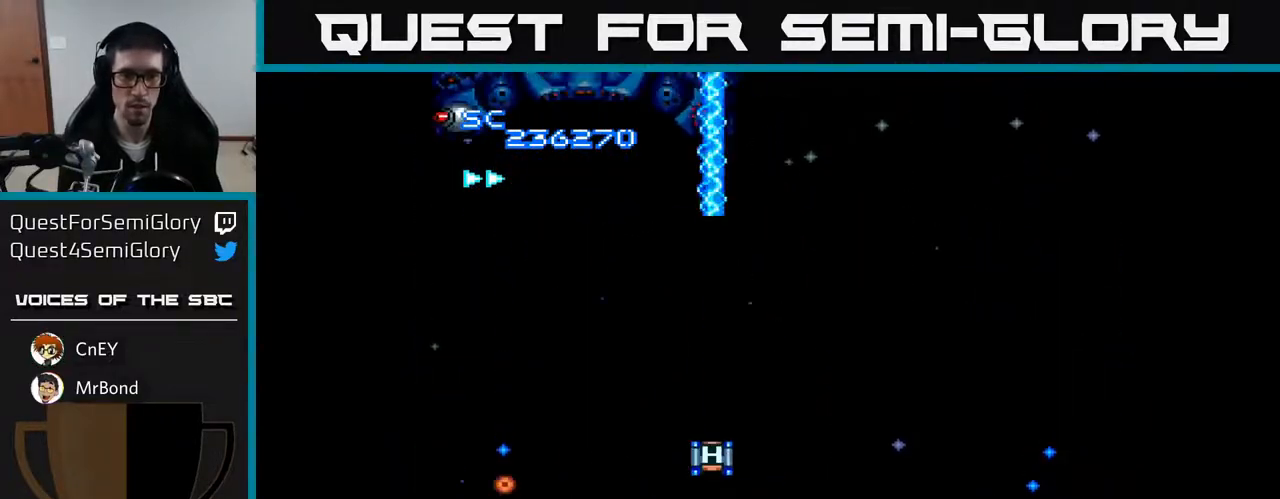
{"buttons": ["A", "DPAD_UP"], "right_stick": "center", "events": [[100, "DPAD_DOWN", "down"], [283, "DPAD_DOWN", "up"], [350, "DPAD_UP", "down"]]}
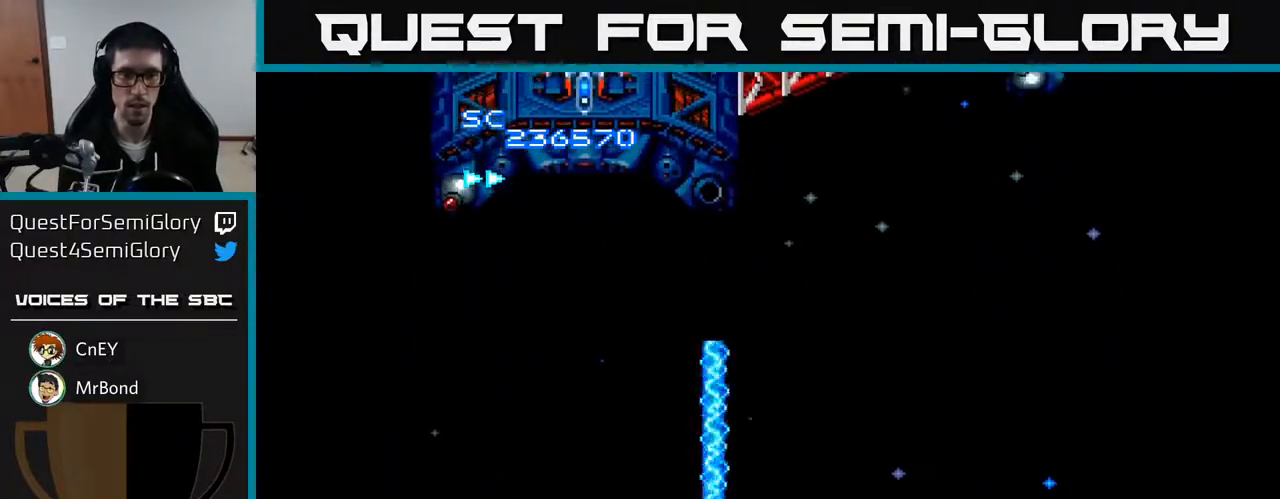
{"buttons": ["A", "DPAD_UP"], "right_stick": "center", "events": [[50, "DPAD_LEFT", "down"], [200, "DPAD_UP", "up"], [483, "DPAD_UP", "down"], [500, "DPAD_LEFT", "up"]]}
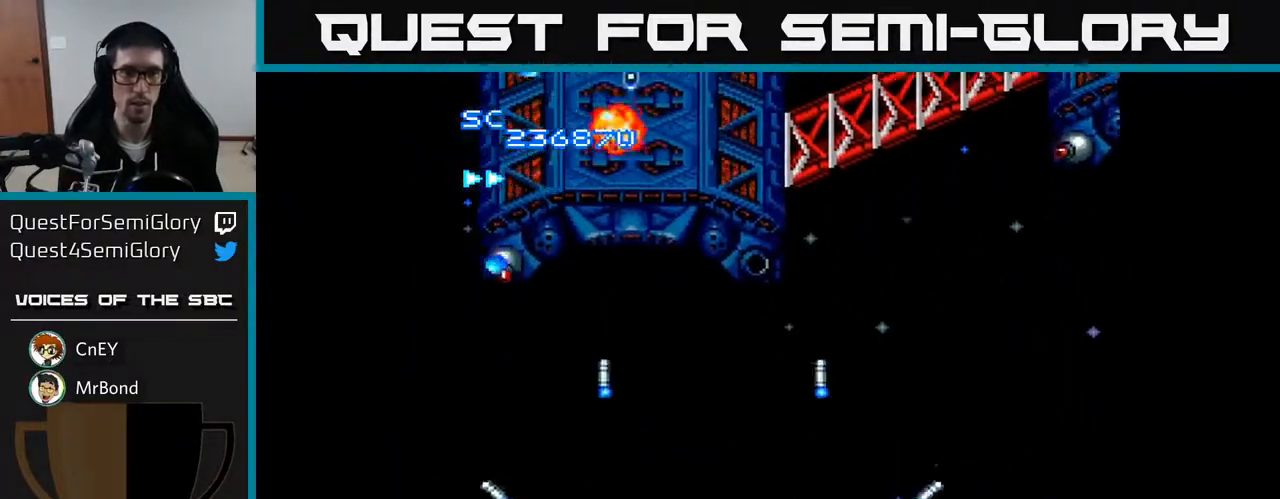
{"buttons": ["A", "DPAD_DOWN", "DPAD_RIGHT"], "right_stick": "center", "events": [[183, "DPAD_RIGHT", "down"], [200, "DPAD_UP", "up"], [233, "DPAD_DOWN", "down"], [300, "DPAD_DOWN", "up"], [433, "DPAD_DOWN", "down"]]}
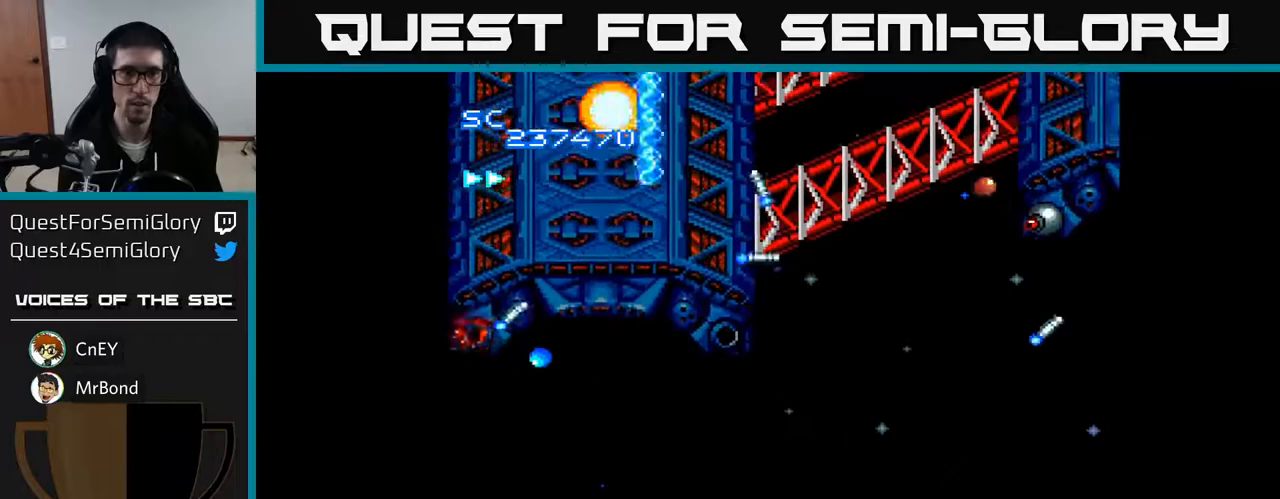
{"buttons": ["A", "DPAD_RIGHT"], "right_stick": "center", "events": [[133, "DPAD_DOWN", "up"]]}
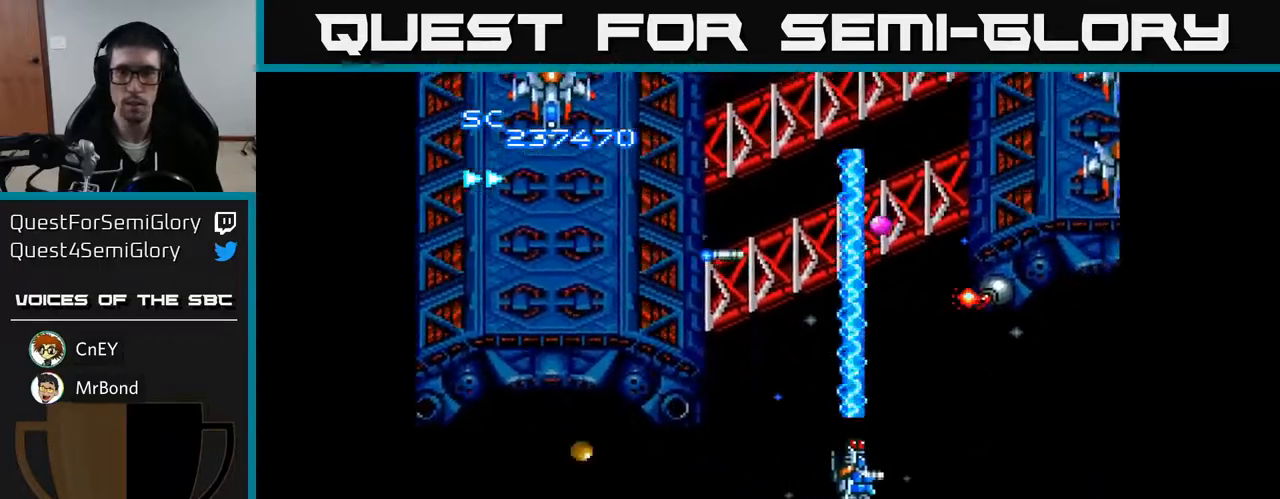
{"buttons": ["A", "DPAD_DOWN"], "right_stick": "center", "events": [[467, "DPAD_DOWN", "down"], [500, "DPAD_RIGHT", "up"]]}
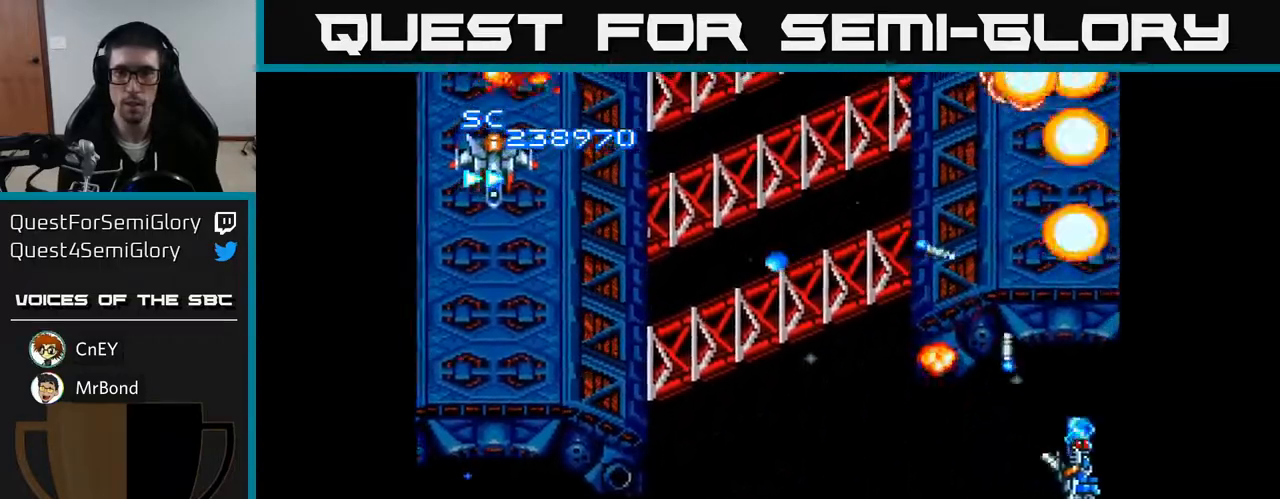
{"buttons": ["A", "DPAD_LEFT"], "right_stick": "center", "events": [[33, "DPAD_LEFT", "down"], [117, "DPAD_DOWN", "up"], [133, "DPAD_DOWN", "down"], [133, "DPAD_LEFT", "up"], [183, "DPAD_LEFT", "down"], [217, "DPAD_DOWN", "up"]]}
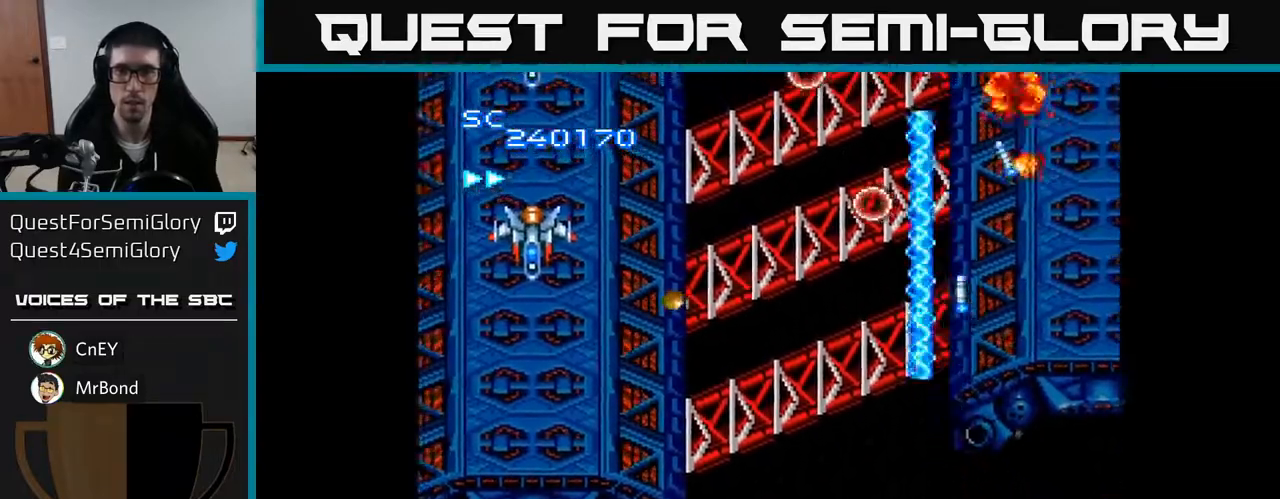
{"buttons": ["A", "DPAD_LEFT"], "right_stick": "center", "events": []}
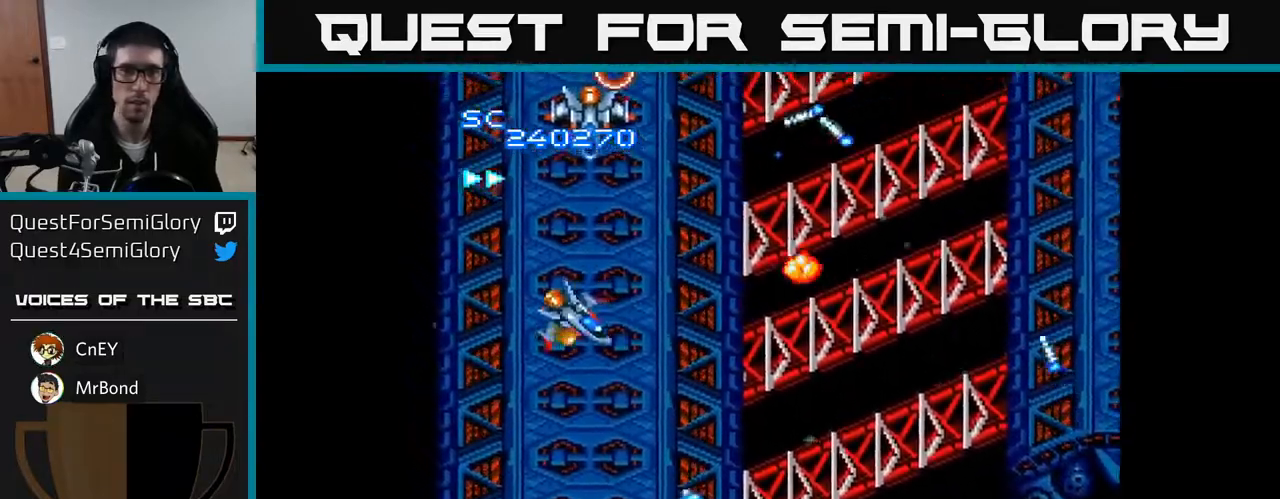
{"buttons": ["A", "DPAD_RIGHT"], "right_stick": "center", "events": [[167, "DPAD_UP", "down"], [183, "DPAD_LEFT", "up"], [250, "DPAD_RIGHT", "down"], [250, "DPAD_UP", "up"], [333, "DPAD_DOWN", "down"], [367, "DPAD_DOWN", "up"]]}
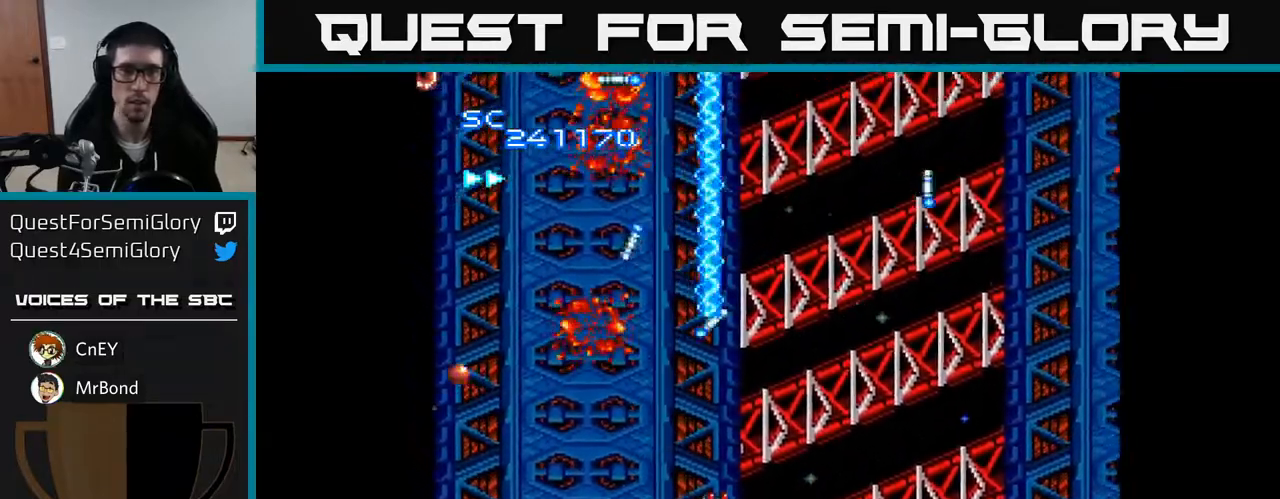
{"buttons": ["A", "DPAD_RIGHT"], "right_stick": "center", "events": []}
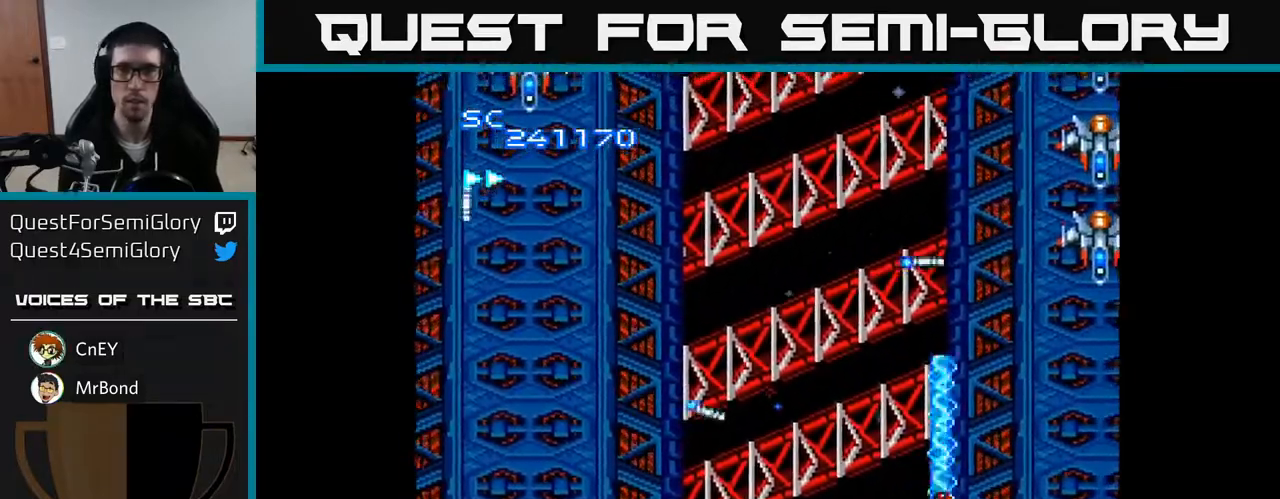
{"buttons": ["A", "DPAD_LEFT"], "right_stick": "center", "events": [[167, "DPAD_UP", "down"], [250, "DPAD_RIGHT", "up"], [333, "DPAD_UP", "up"], [367, "DPAD_DOWN", "down"], [400, "DPAD_LEFT", "down"], [500, "DPAD_DOWN", "up"]]}
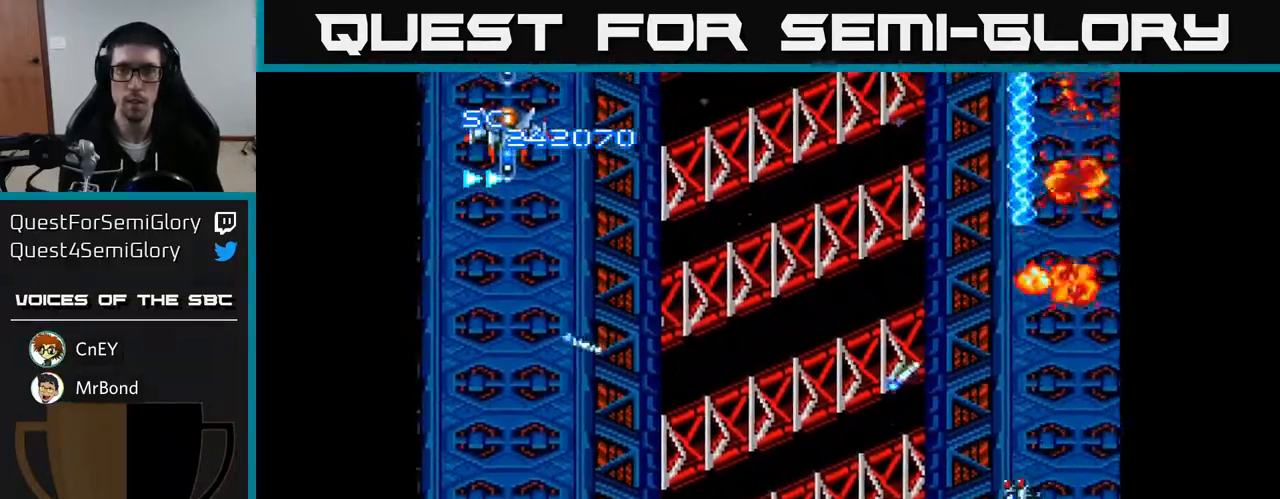
{"buttons": ["A", "DPAD_LEFT"], "right_stick": "center", "events": []}
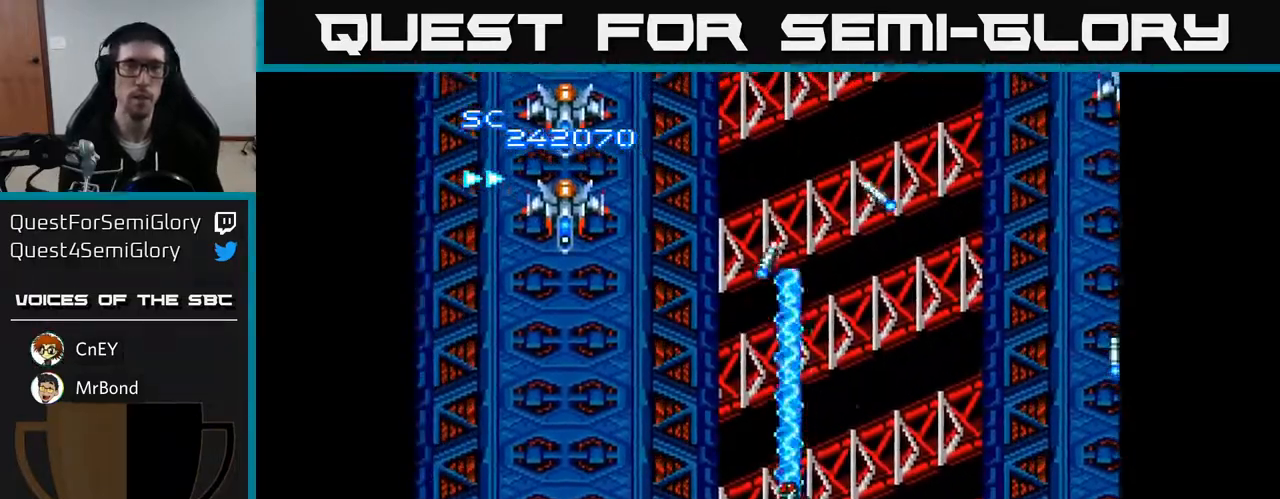
{"buttons": ["A", "DPAD_RIGHT"], "right_stick": "center", "events": [[300, "DPAD_UP", "down"], [383, "DPAD_LEFT", "up"], [450, "DPAD_RIGHT", "down"], [467, "DPAD_UP", "up"]]}
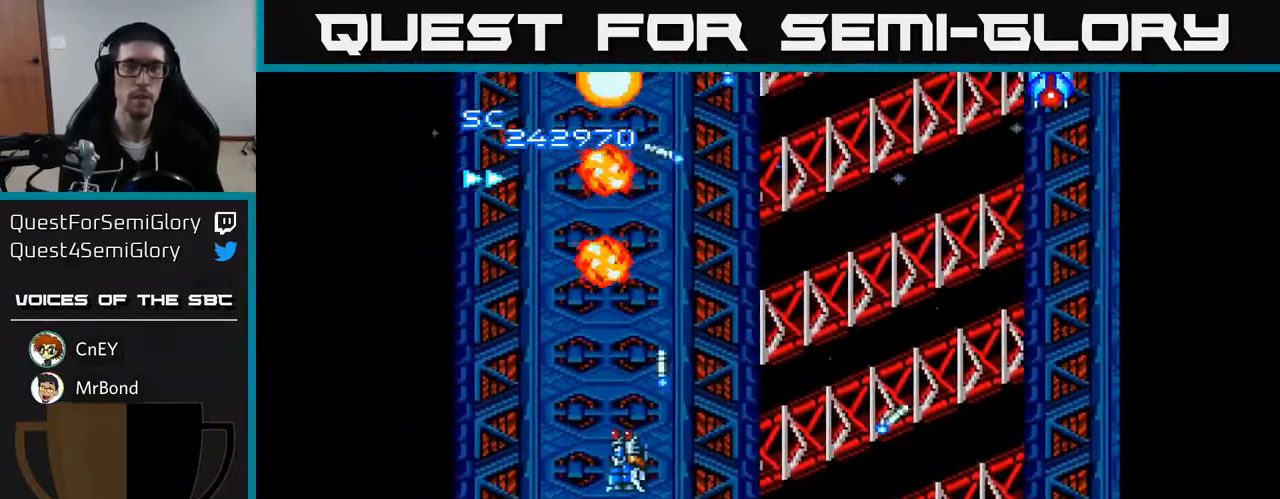
{"buttons": ["A", "DPAD_RIGHT"], "right_stick": "center", "events": []}
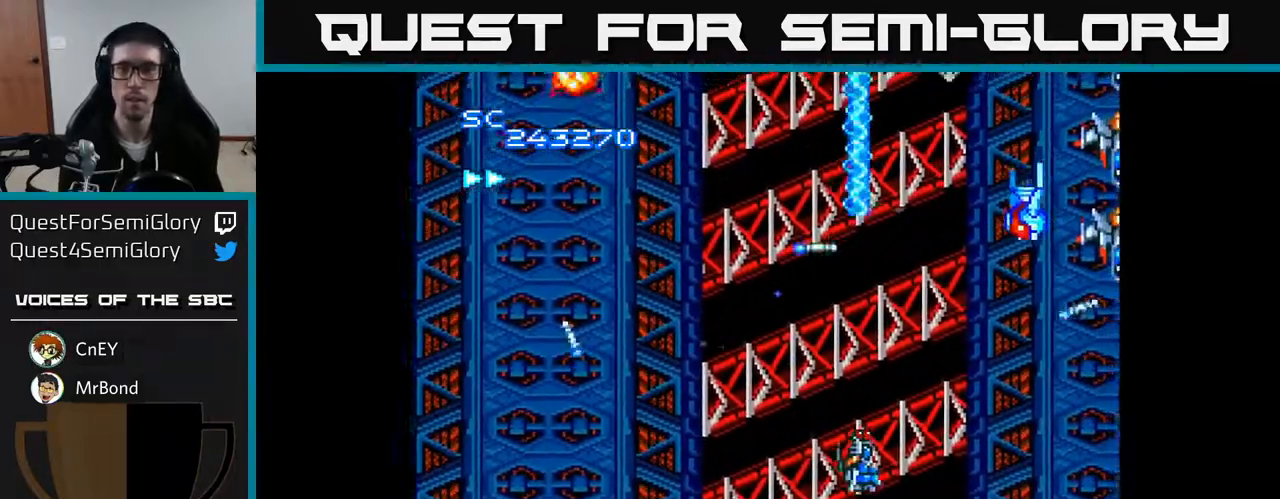
{"buttons": ["A", "DPAD_DOWN"], "right_stick": "center", "events": [[483, "DPAD_DOWN", "down"], [483, "DPAD_RIGHT", "up"]]}
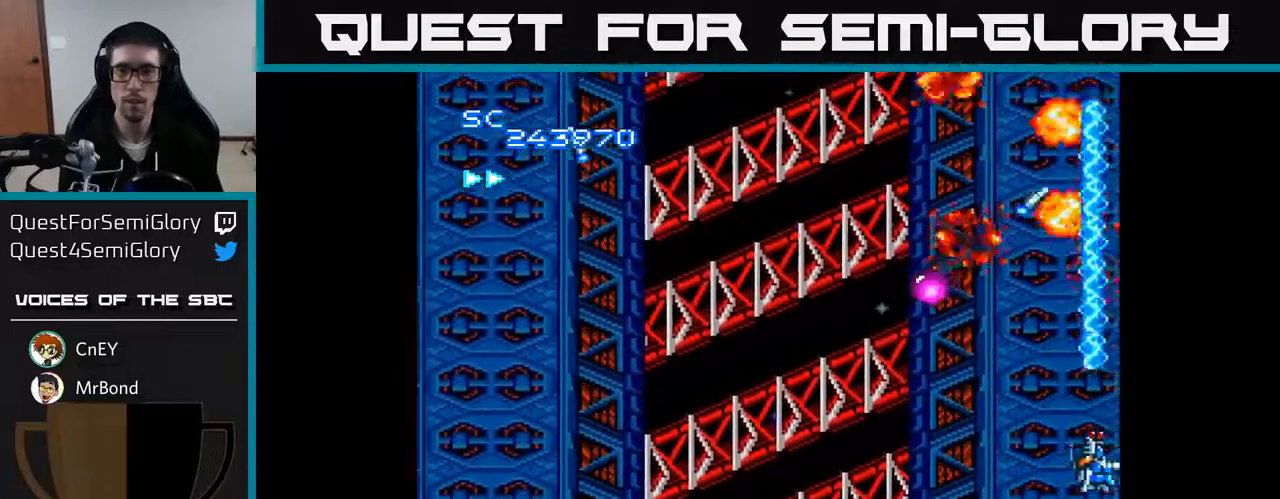
{"buttons": ["A", "DPAD_LEFT"], "right_stick": "center", "events": [[33, "DPAD_LEFT", "down"], [83, "DPAD_DOWN", "up"], [183, "DPAD_UP", "down"], [383, "DPAD_UP", "up"]]}
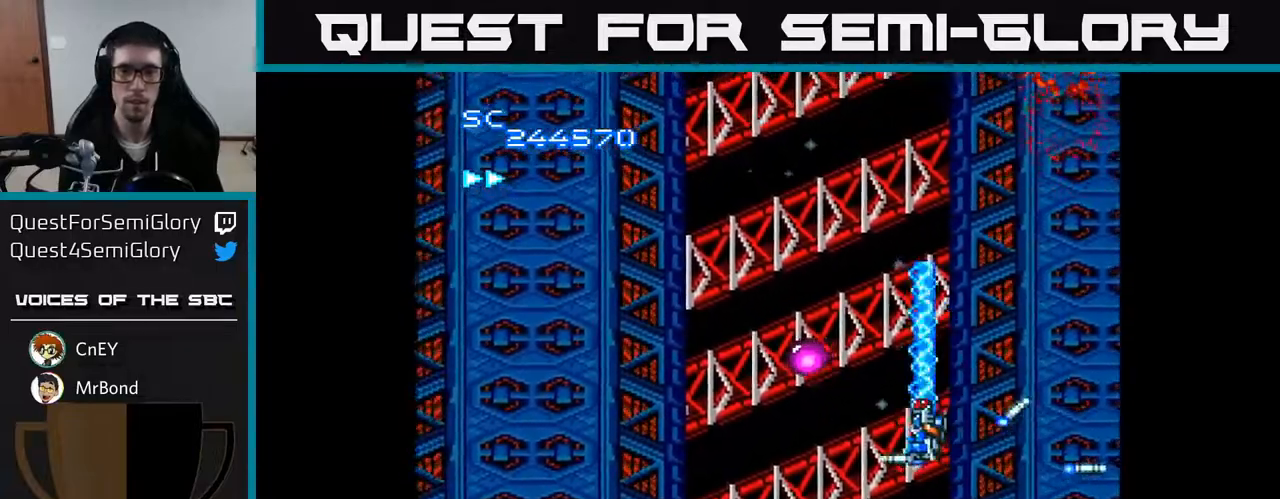
{"buttons": ["A", "DPAD_DOWN"], "right_stick": "center", "events": [[117, "DPAD_UP", "down"], [283, "DPAD_UP", "up"], [417, "DPAD_DOWN", "down"], [467, "DPAD_LEFT", "up"]]}
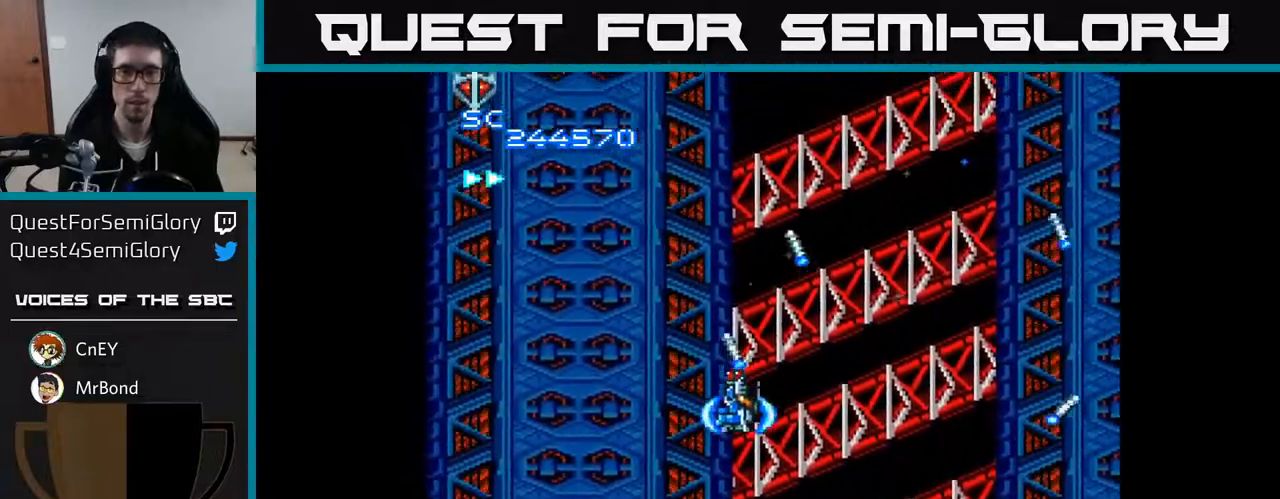
{"buttons": ["A", "DPAD_LEFT"], "right_stick": "center", "events": [[67, "DPAD_LEFT", "down"], [133, "DPAD_DOWN", "up"]]}
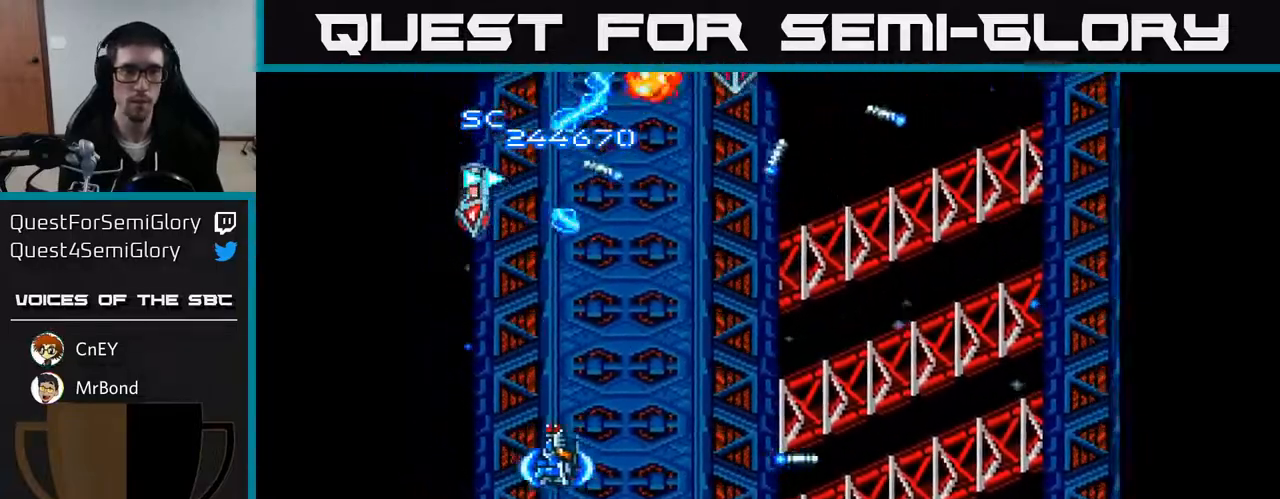
{"buttons": ["A", "DPAD_RIGHT"], "right_stick": "center", "events": [[167, "DPAD_LEFT", "up"], [183, "DPAD_DOWN", "down"], [433, "DPAD_RIGHT", "down"], [450, "DPAD_DOWN", "up"]]}
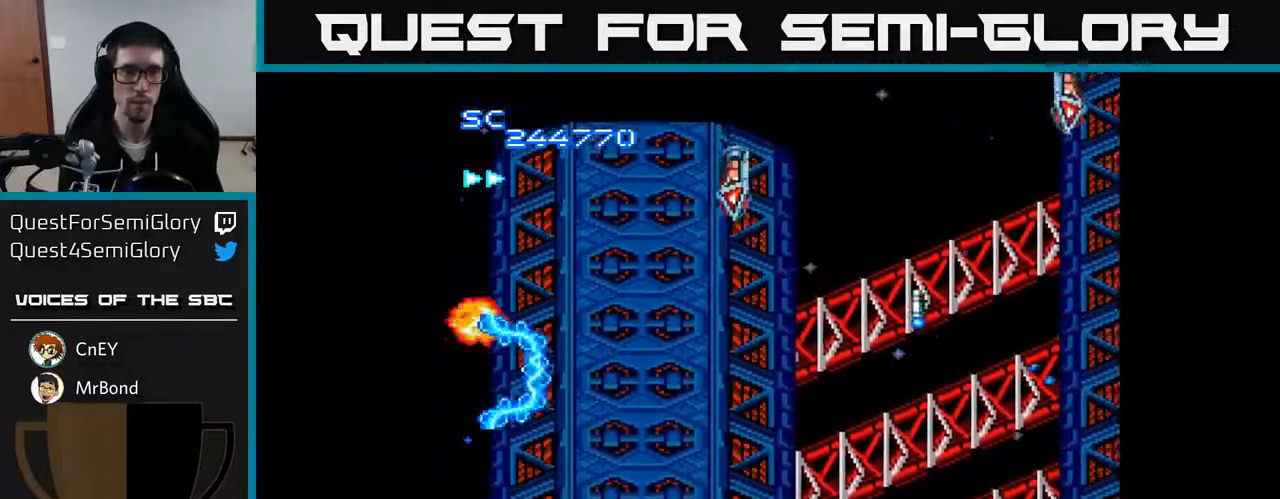
{"buttons": ["A", "DPAD_UP"], "right_stick": "center", "events": [[483, "DPAD_RIGHT", "up"], [483, "DPAD_UP", "down"]]}